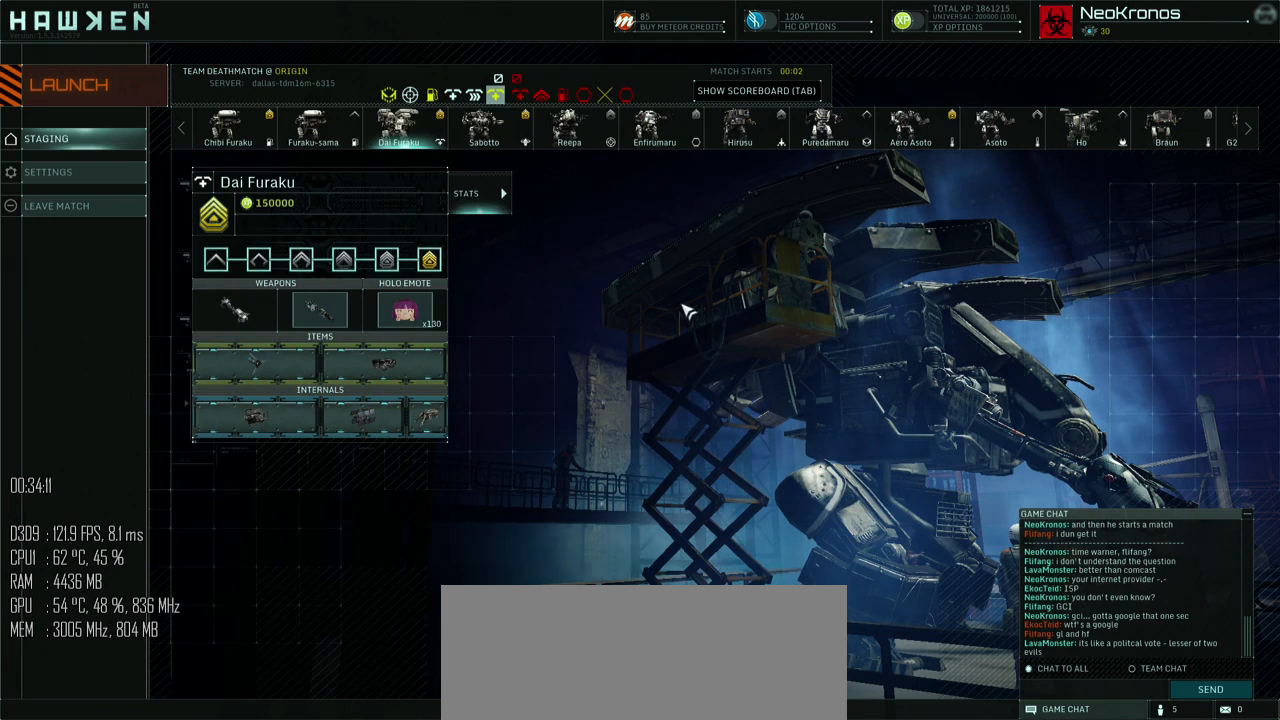
Gameplay with keyboard and mouse; each line is a JSON object with the keys and mouse buttons held at the frame after it. "events" lists presses ("down") and releases ("up") of ".", "/", "0", "1", "2", "3", "4", "5", "6", "7", "8", "9", "a", "alt_l", "alt_r", "b", "backslash", "backspace", "c", "caps_lock", "comma", "ctrl", "d", "e", "equals", "escape", "f", "g", "h", "i", "j", "k", "l", "lbracket", "m", "minus", "n", "o", "p", "q", "quote", "r", "rbracket", "return", "s", "semicolon", "shift_l", "shift_r", "space", "super", "t", "tab", "u", "v", "w", "x", "y", "z", "mouse_left", "mouse_right", "mouse_mb4" and "mouse_mb5" between this image and that frame as [ms after this image, input, new state], when the widget could be followed in between. "mouse_left", "mouse_right", "mouse_mb4", "mouse_mb5" = the "left", "right", "mb4", "mb5" buttons of the "mouse" list. No other keys are recorded. Not read: mouse_move.
{"keys": ["tab"], "mouse": [], "events": [[84, "tab", "down"]]}
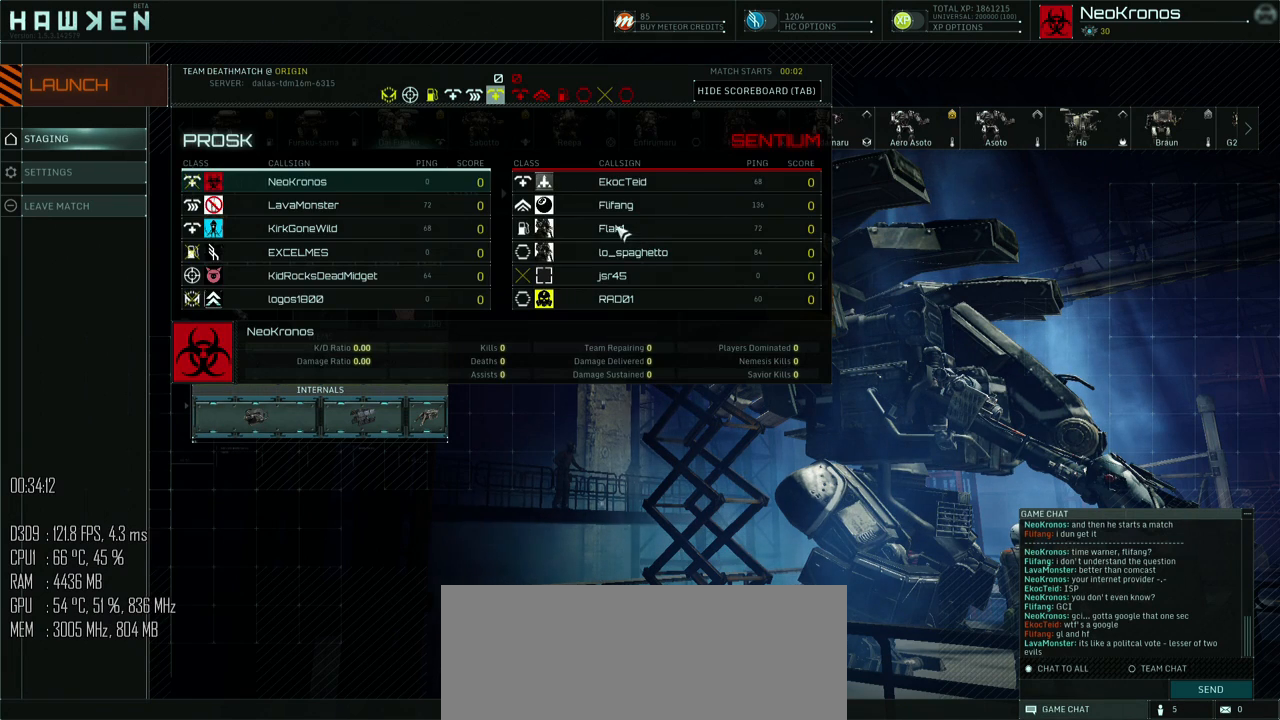
{"keys": ["tab"], "mouse": [], "events": []}
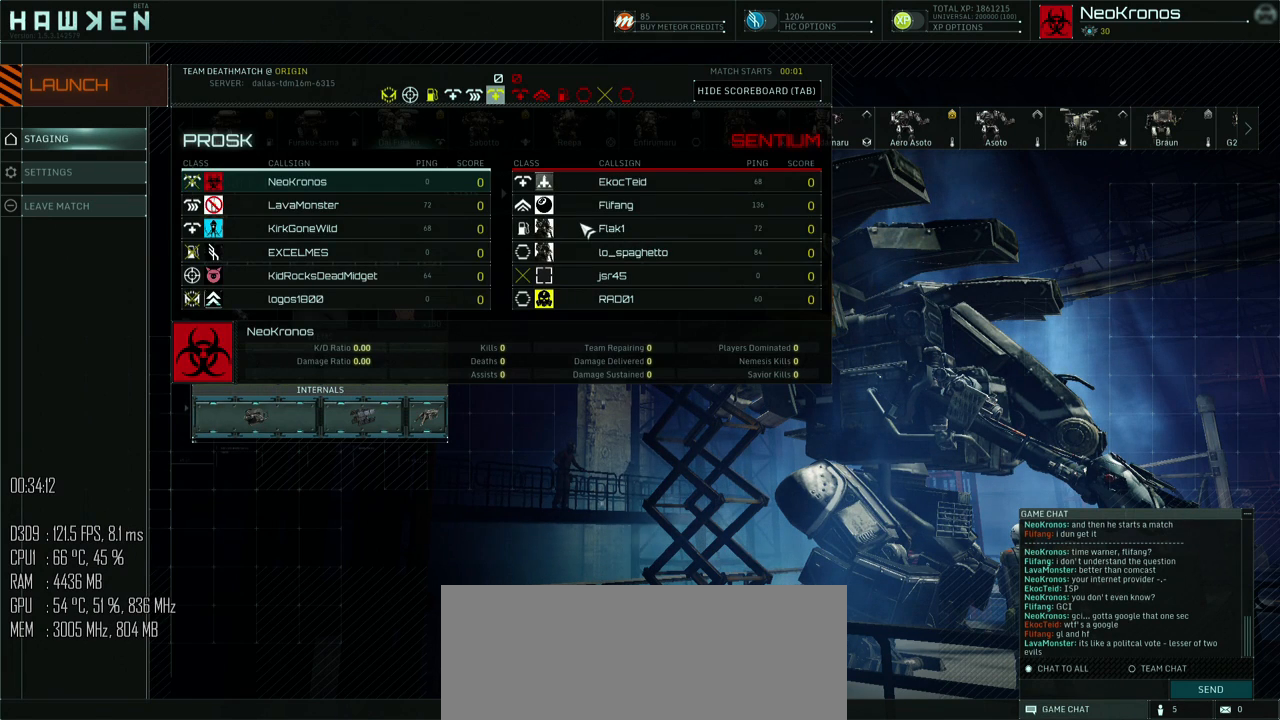
{"keys": ["tab"], "mouse": [], "events": []}
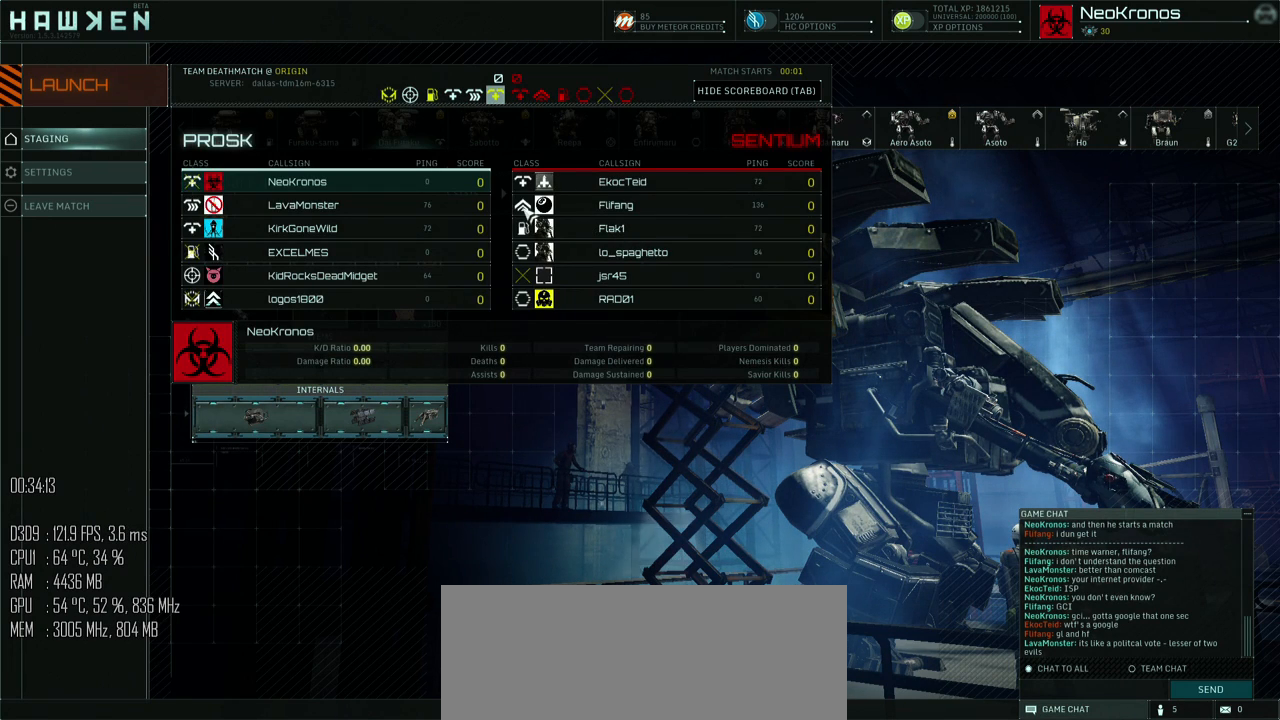
{"keys": ["tab"], "mouse": [], "events": []}
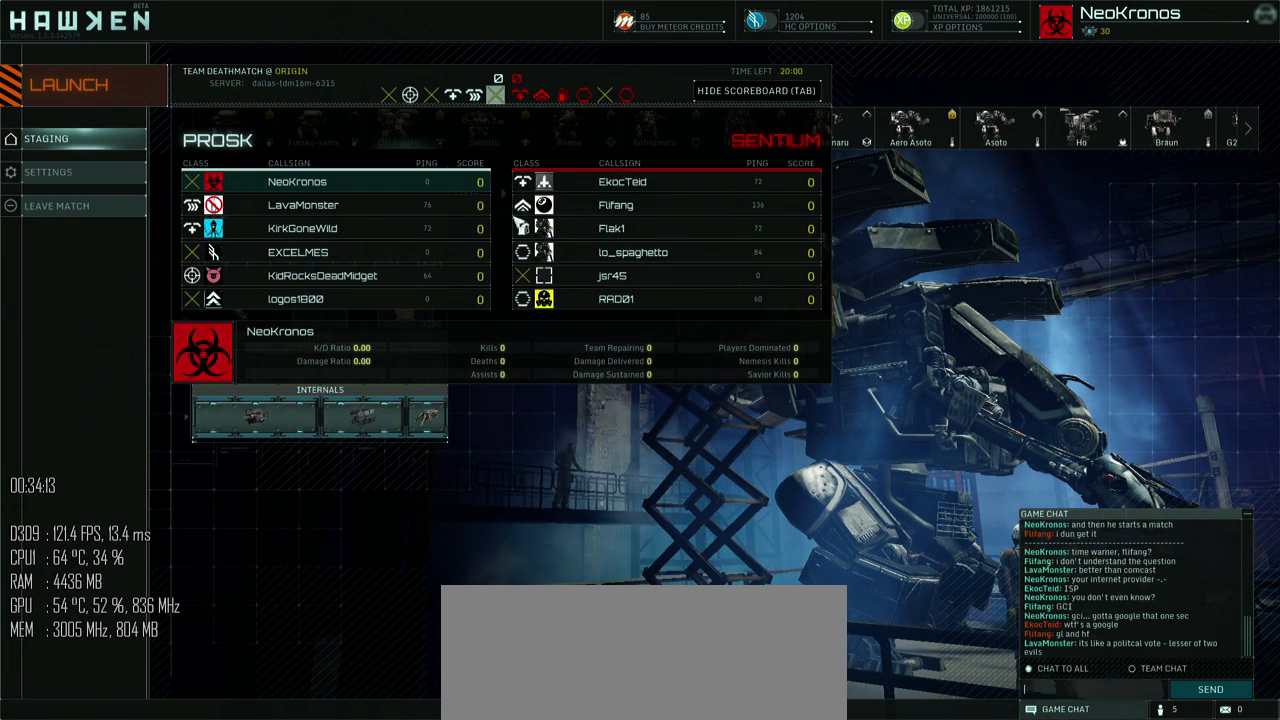
{"keys": [], "mouse": [], "events": [[217, "tab", "up"]]}
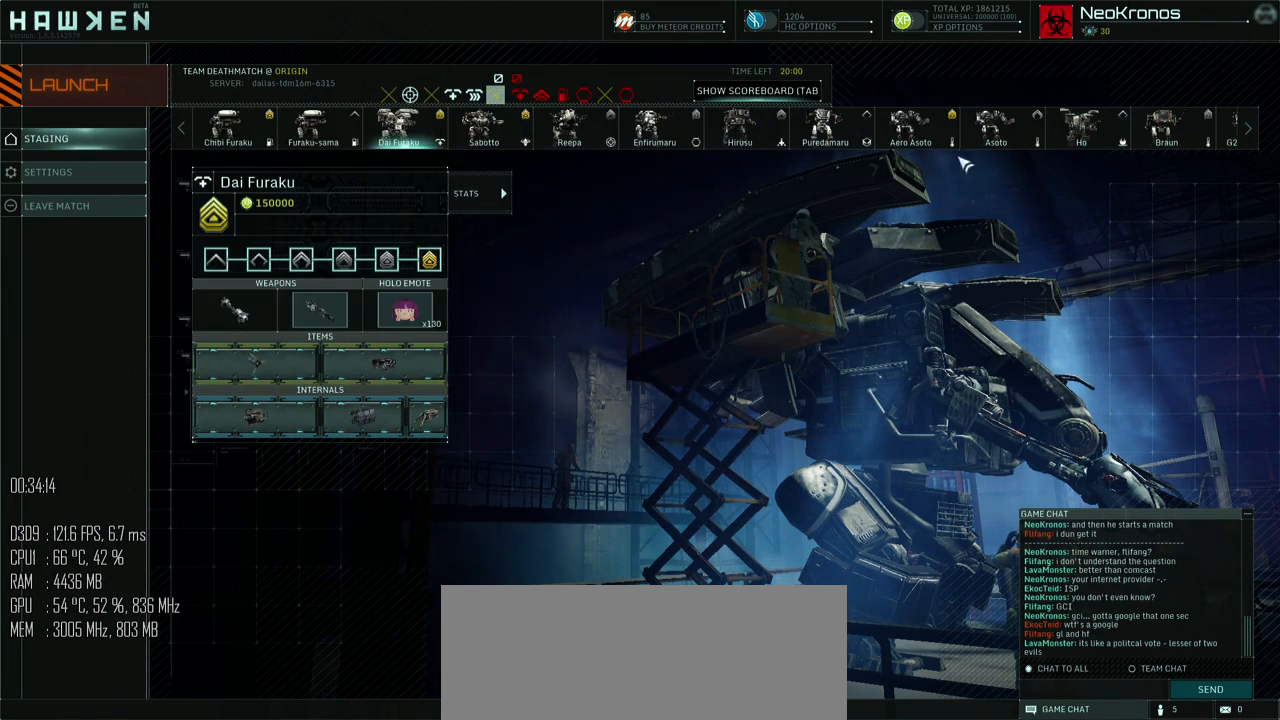
{"keys": [], "mouse": [], "events": []}
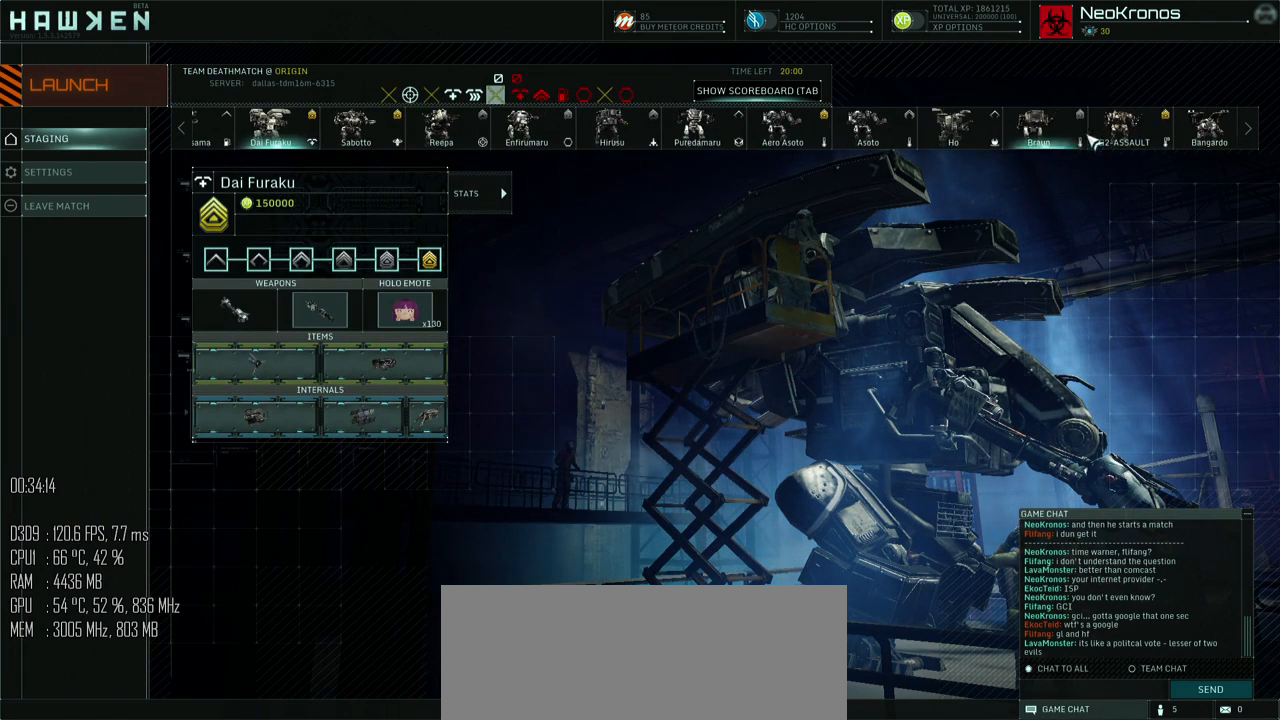
{"keys": [], "mouse": [], "events": []}
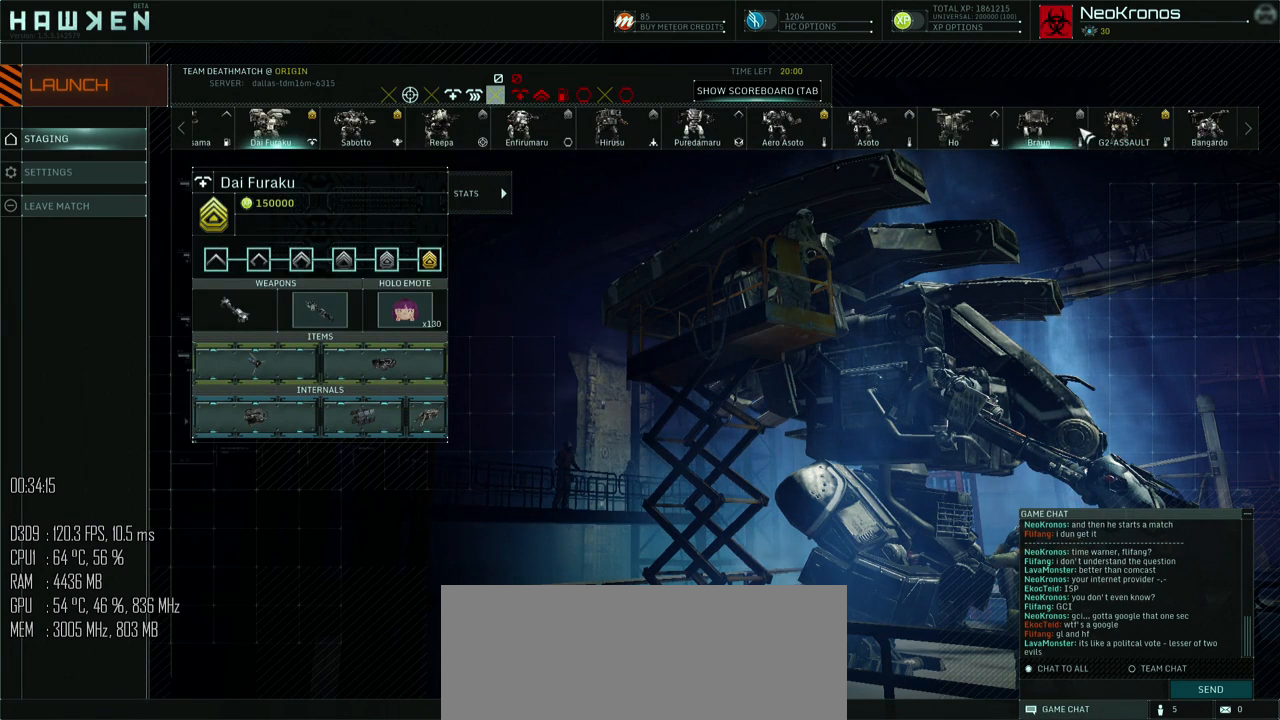
{"keys": [], "mouse": [], "events": []}
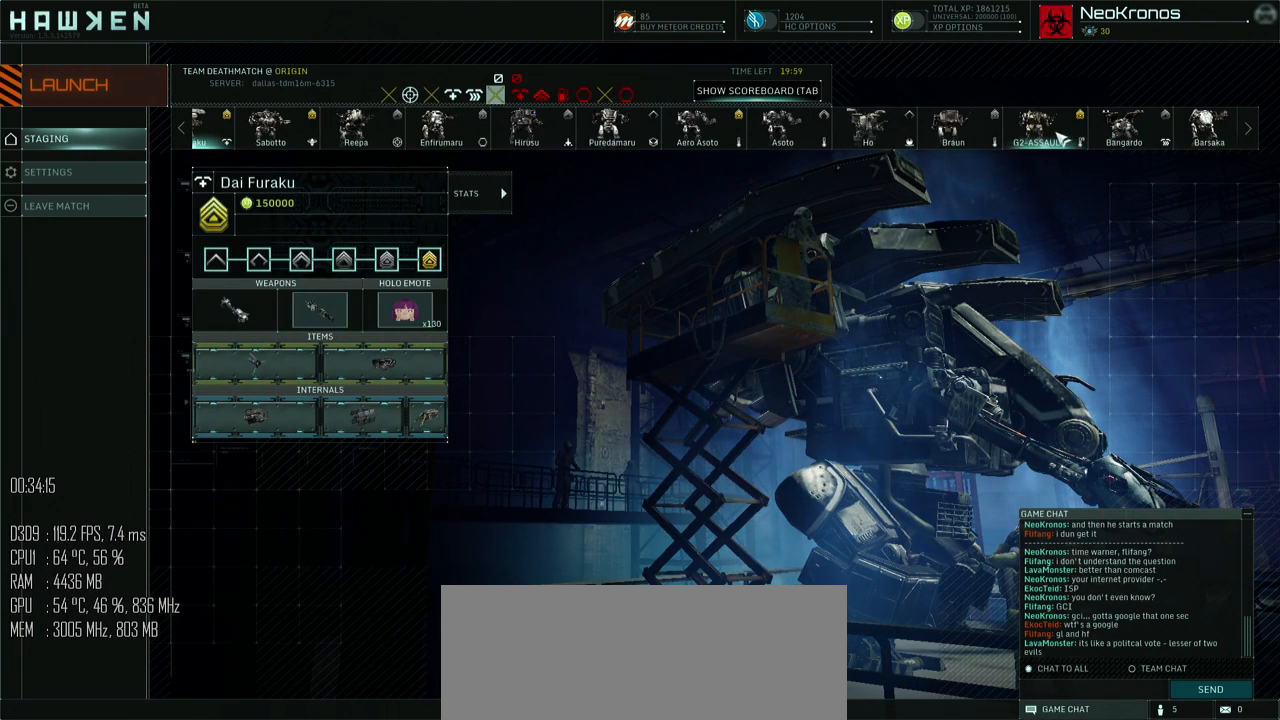
{"keys": [], "mouse": [], "events": []}
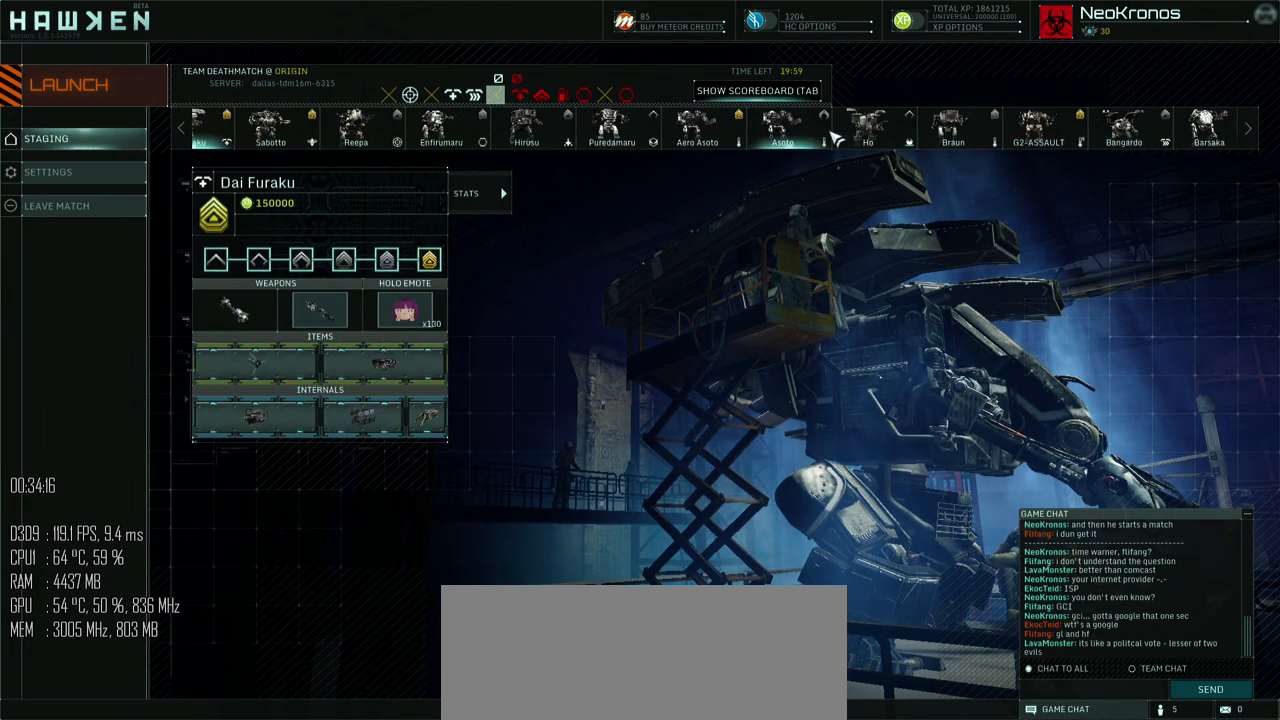
{"keys": [], "mouse": [], "events": [[67, "mouse_left", "down"], [134, "mouse_left", "up"]]}
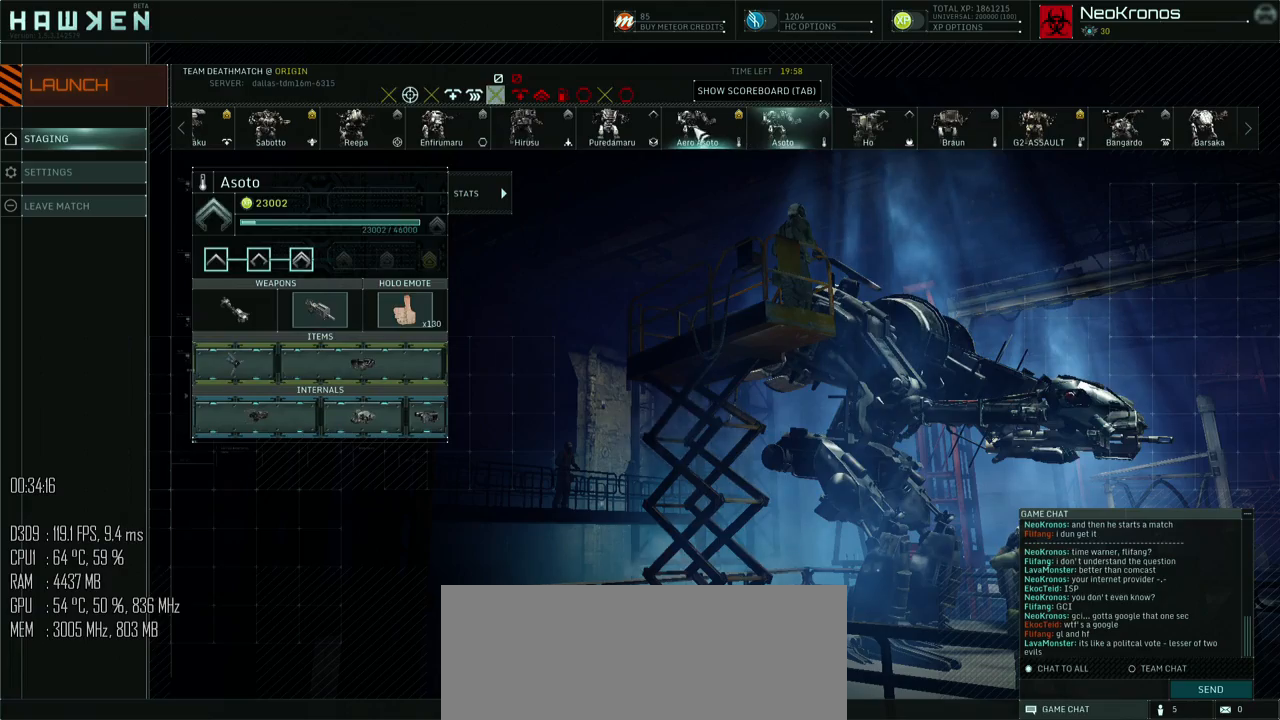
{"keys": [], "mouse": [], "events": [[17, "mouse_left", "down"], [84, "mouse_left", "up"]]}
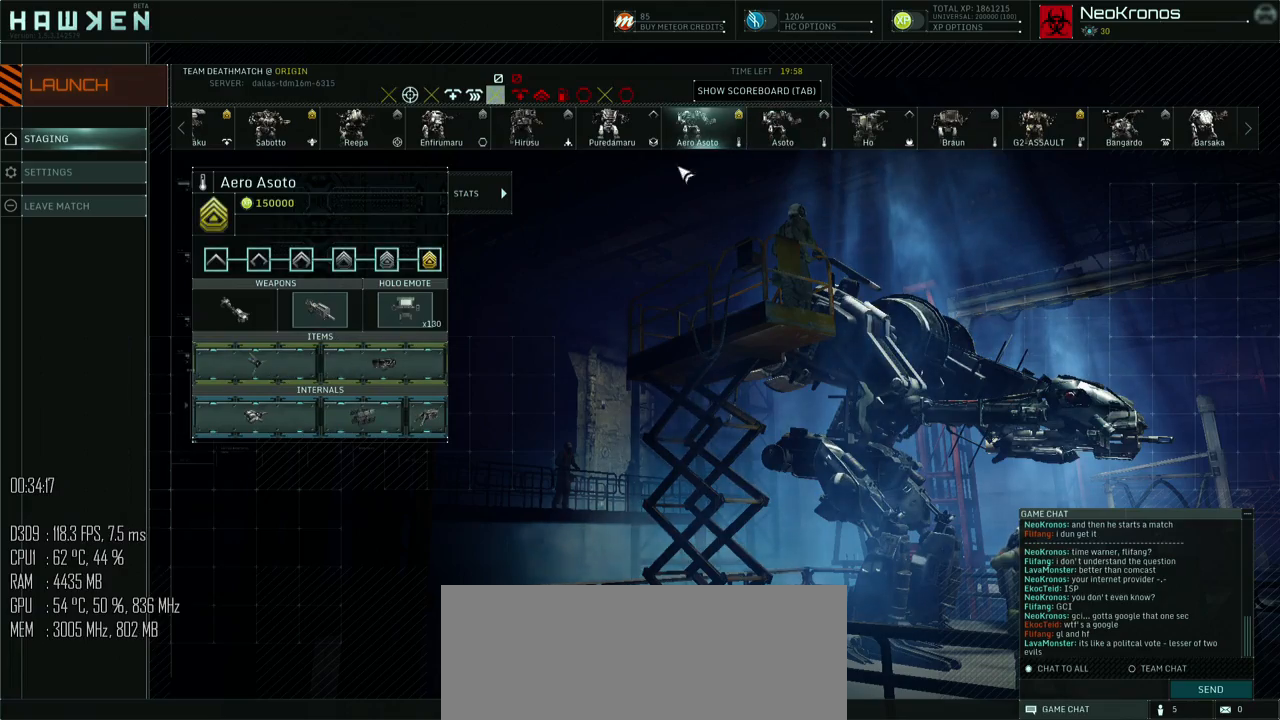
{"keys": [], "mouse": [], "events": [[350, "mouse_left", "down"], [417, "mouse_left", "up"]]}